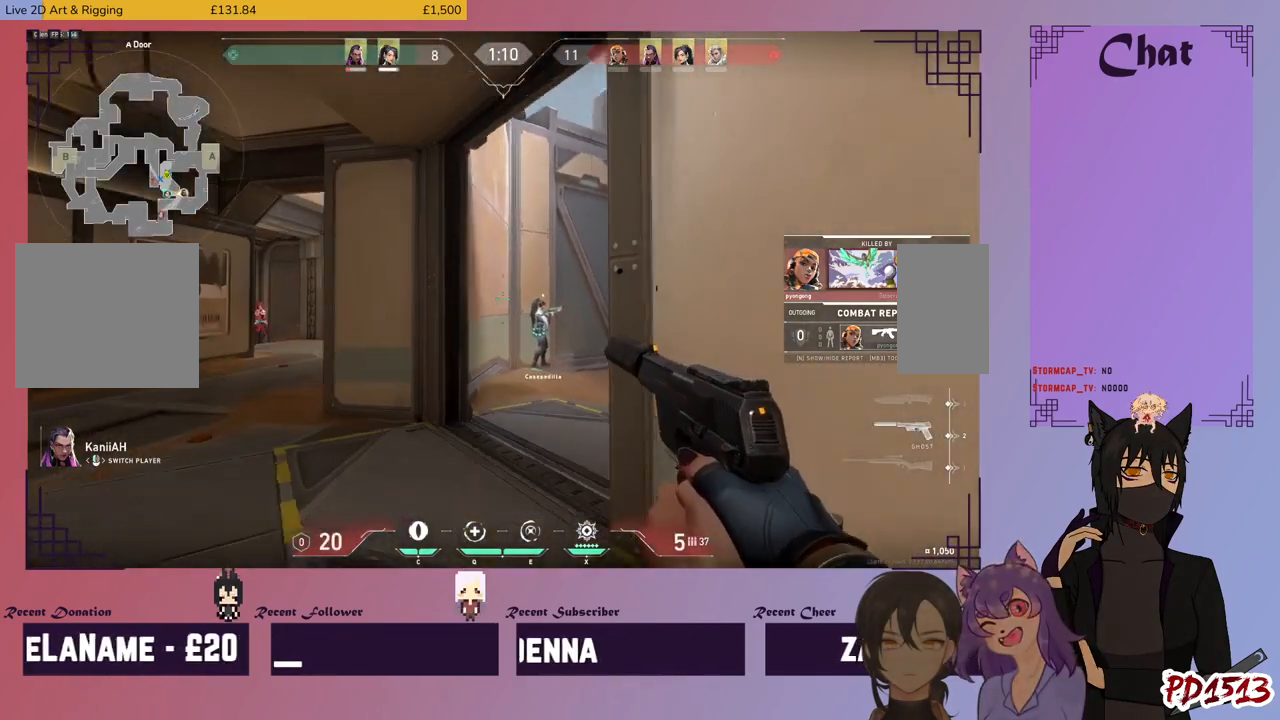
Gameplay with keyboard and mouse; each line is a JSON object with the keys and mouse buttons held at the frame after it. "events" lists presses ("down") and releases ("up") of "a", "c", "ctrl", "d", "e", "f", "q", "r", "s", "shift", "space", "tab", "v", "w", "x", "z", "mouse_left", "mouse_wheel", "mouse_right", "mouse_mb4" and "mouse_mb5" between this image and that frame as [ms after this image, input, new state], when the widget could be followed in between. "mouse_left", "mouse_wheel", "mouse_right", "mouse_mb4", "mouse_mb5" = the "left", "wheel", "right", "mb4", "mb5" buttons of the "mouse" list. No other keys are recorded. "wheel" means that the mouse wheel is clicked or scrolled. Mouse movement is not recorded.
{"keys": [], "mouse": [], "events": [[167, "mouse_left", "down"], [300, "mouse_left", "up"]]}
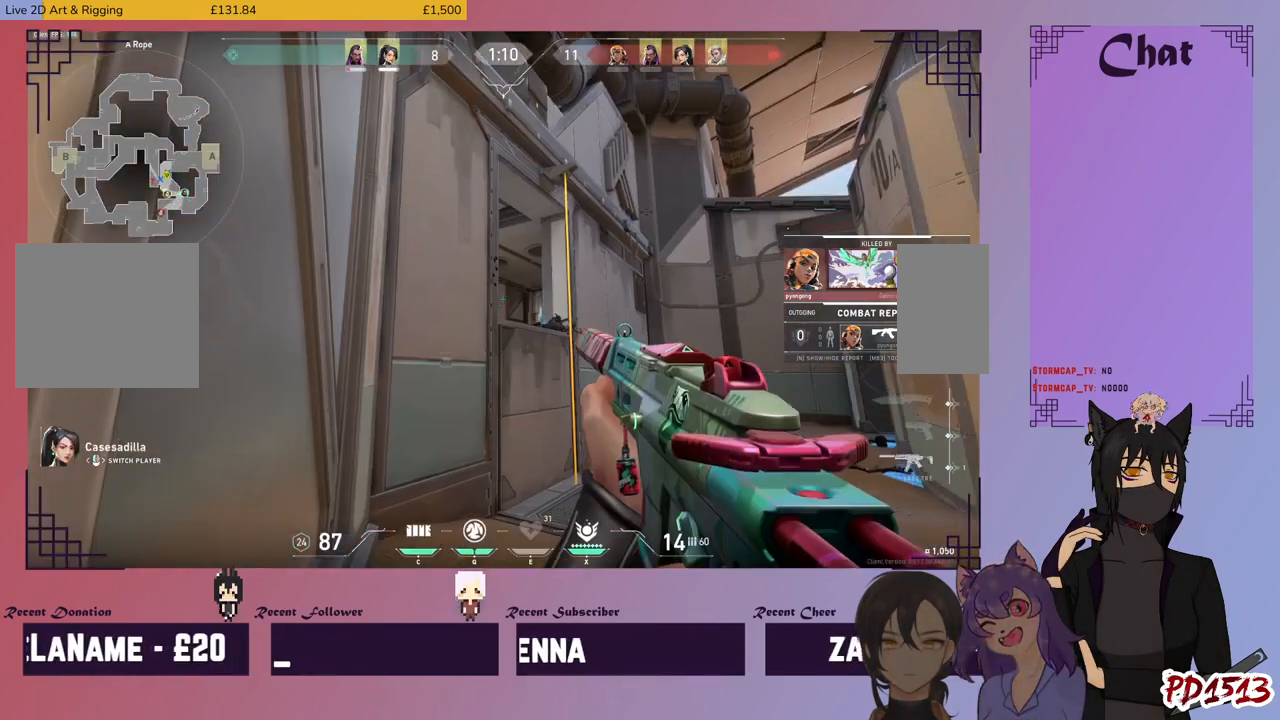
{"keys": [], "mouse": [], "events": []}
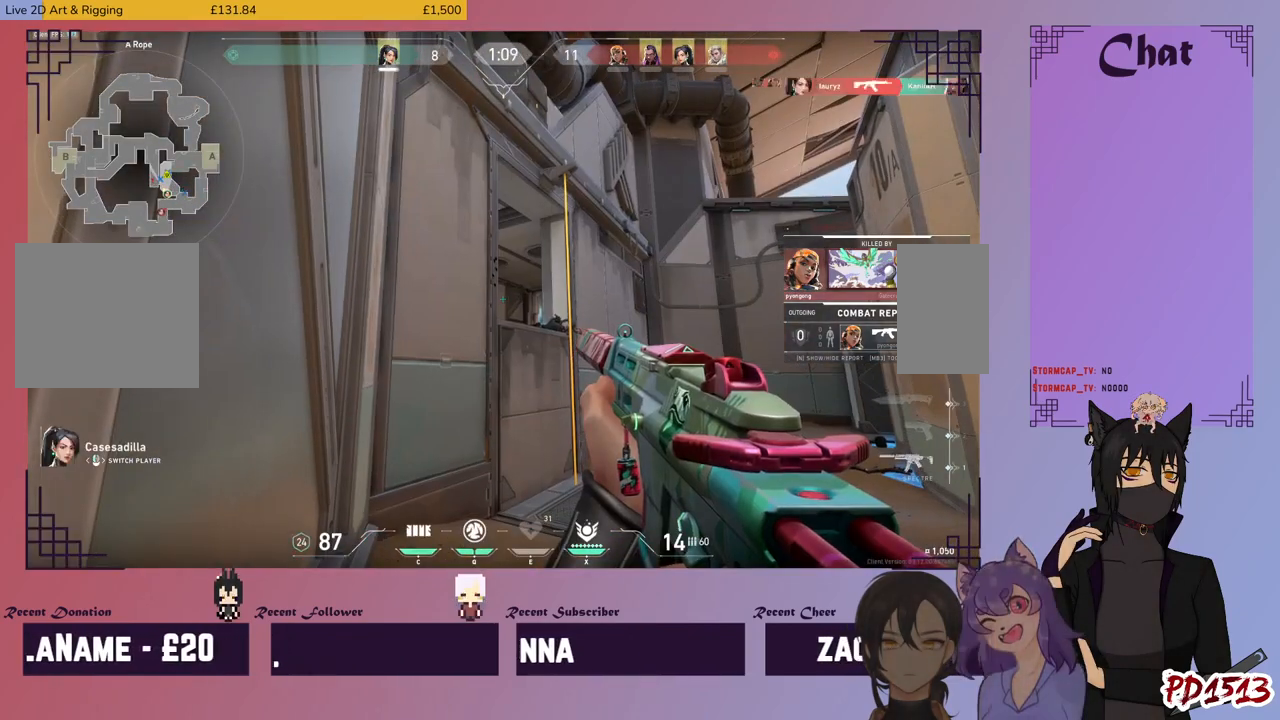
{"keys": [], "mouse": [], "events": []}
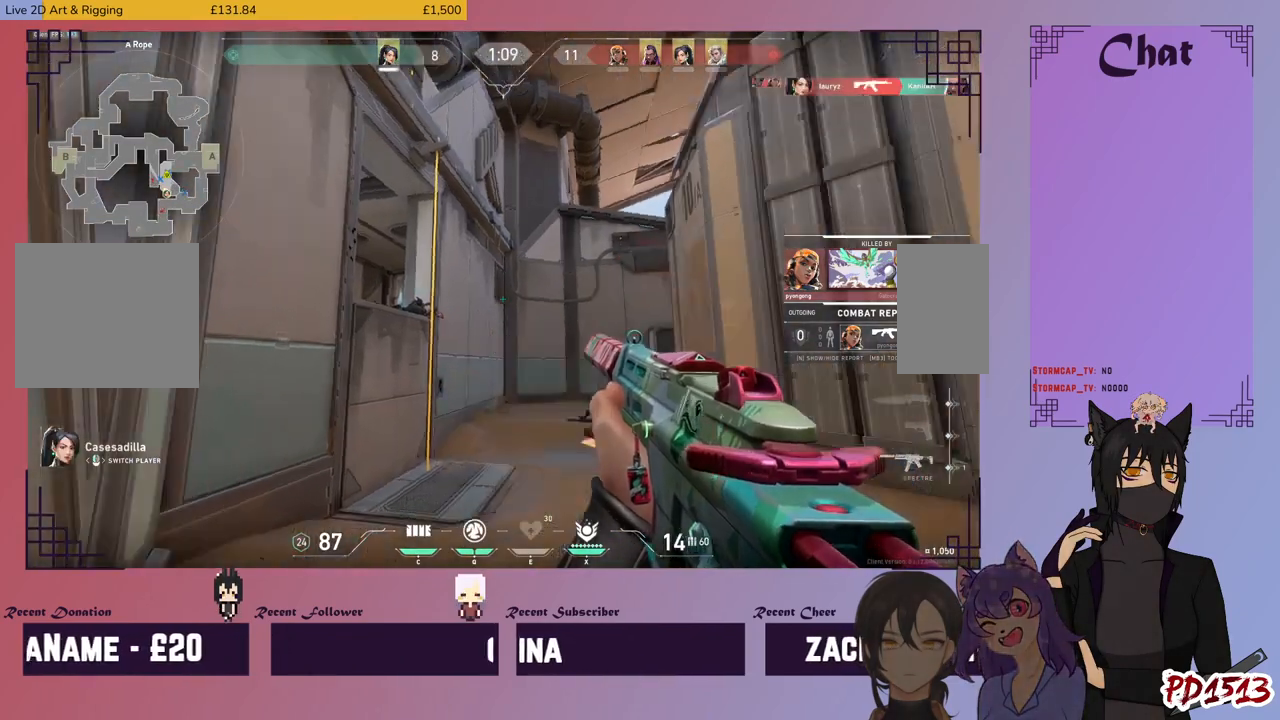
{"keys": [], "mouse": [], "events": []}
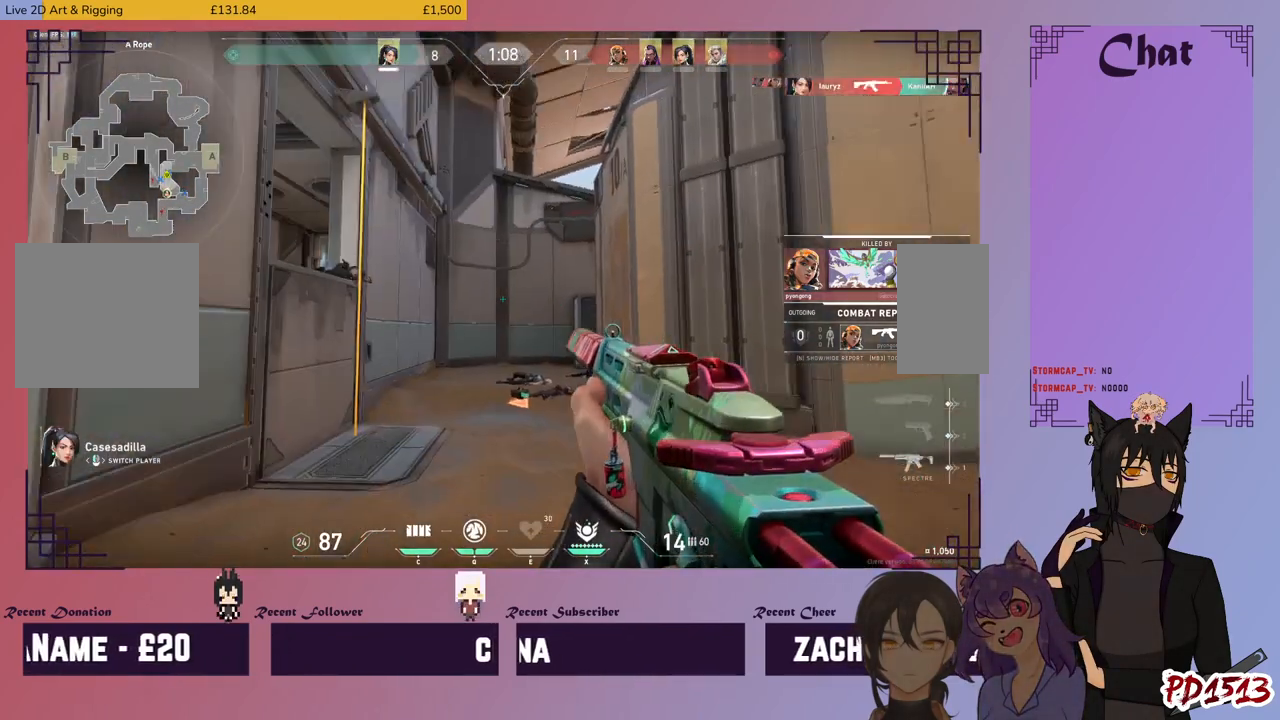
{"keys": [], "mouse": [], "events": []}
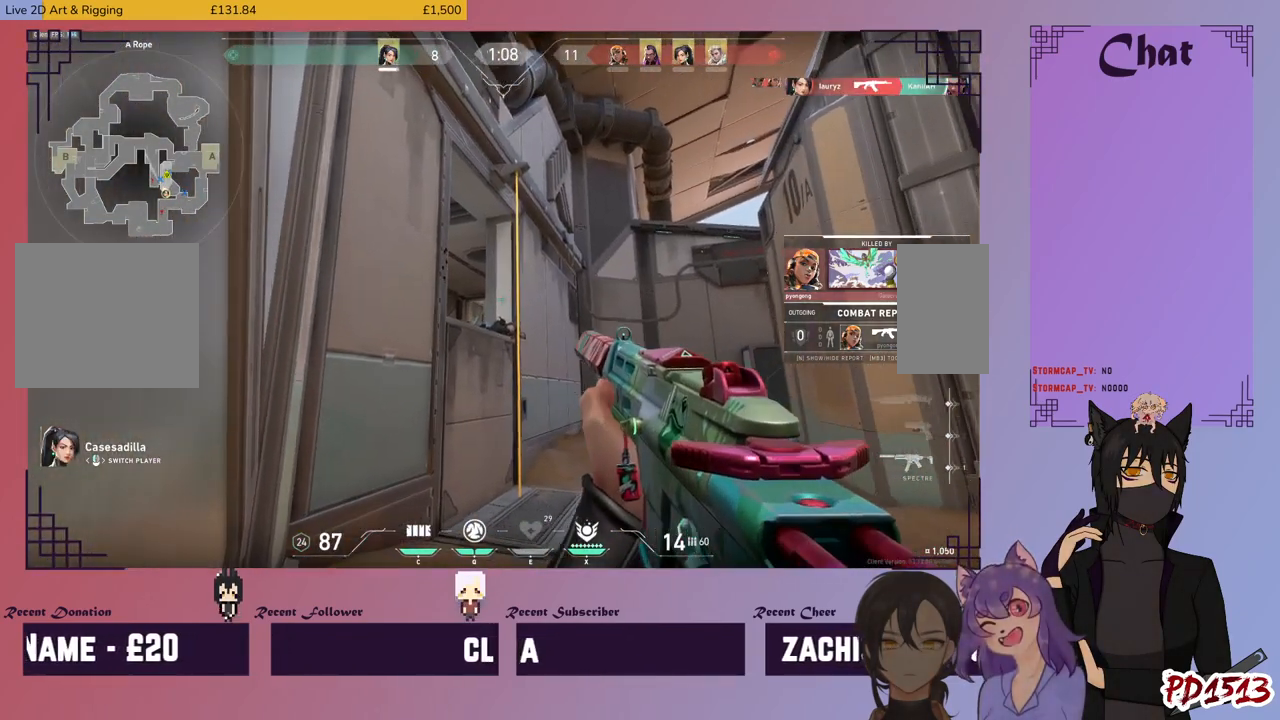
{"keys": [], "mouse": [], "events": []}
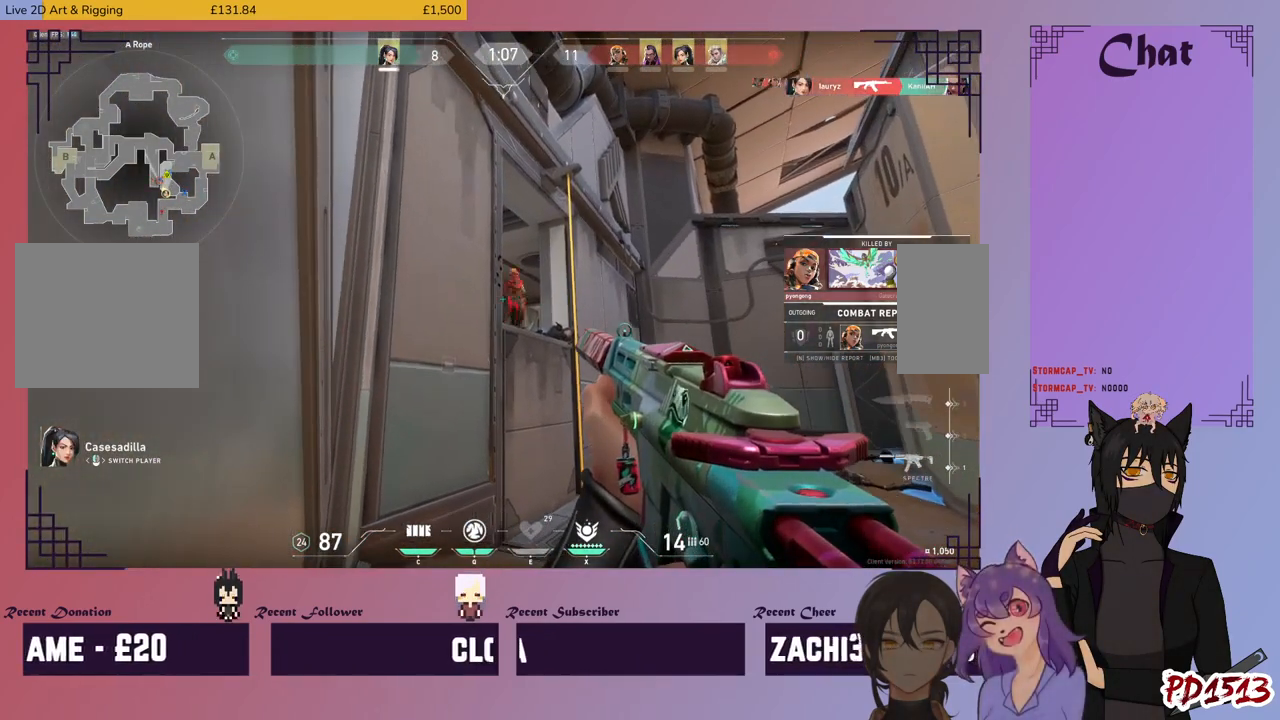
{"keys": [], "mouse": [], "events": []}
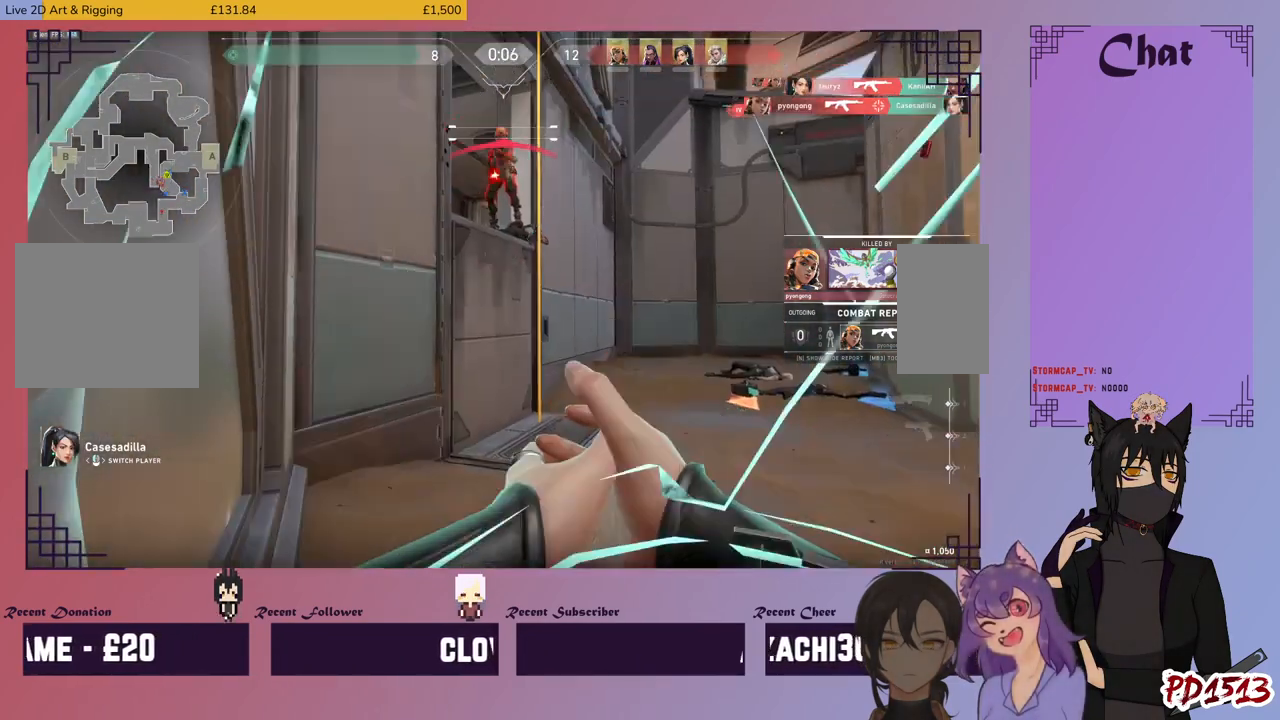
{"keys": [], "mouse": [], "events": [[367, "mouse_left", "down"], [467, "mouse_left", "up"]]}